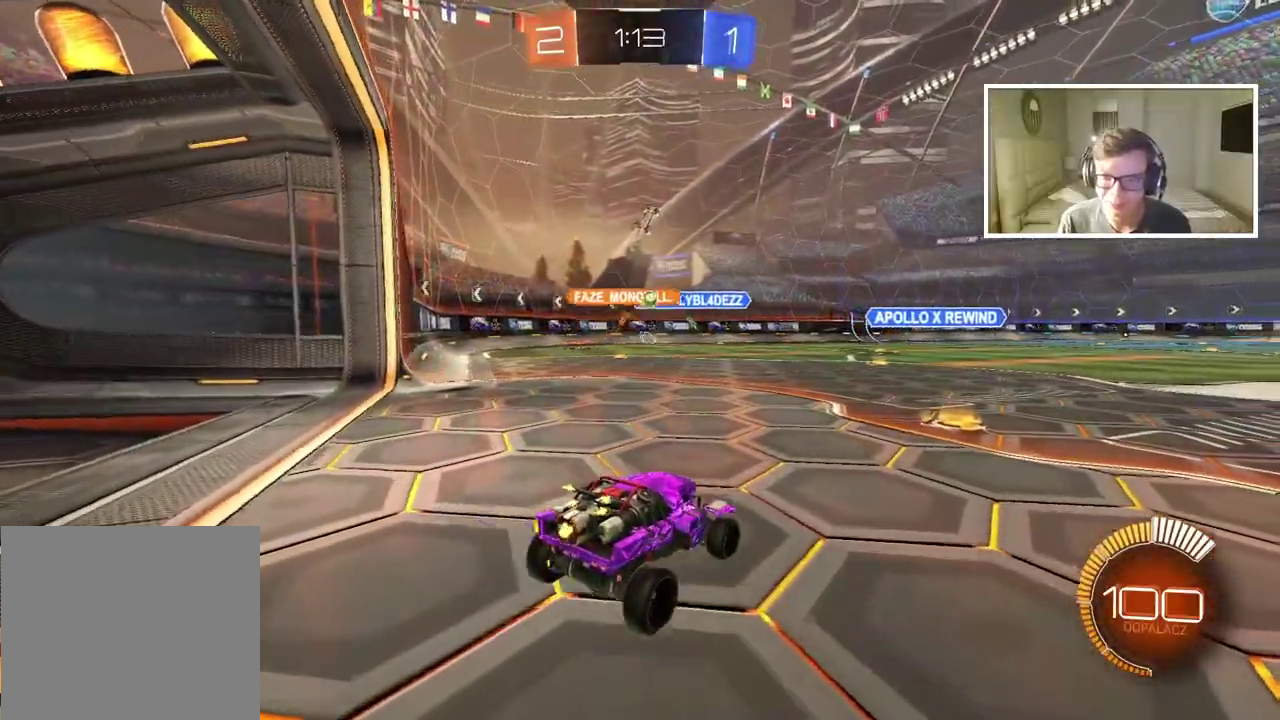
Gameplay with a controller (PlayStation layout); each line is a JSON object with the inputs held at the frame after it. "events" lists button and stick changes between this image and that frame as [ms after this image, input, new state], when the widget could be followed in between. Not read: L2 R2.
{"buttons": [], "left_stick": "left", "right_stick": "center", "events": [[117, "left_stick", "right"], [233, "left_stick", "center"], [383, "left_stick", "left"]]}
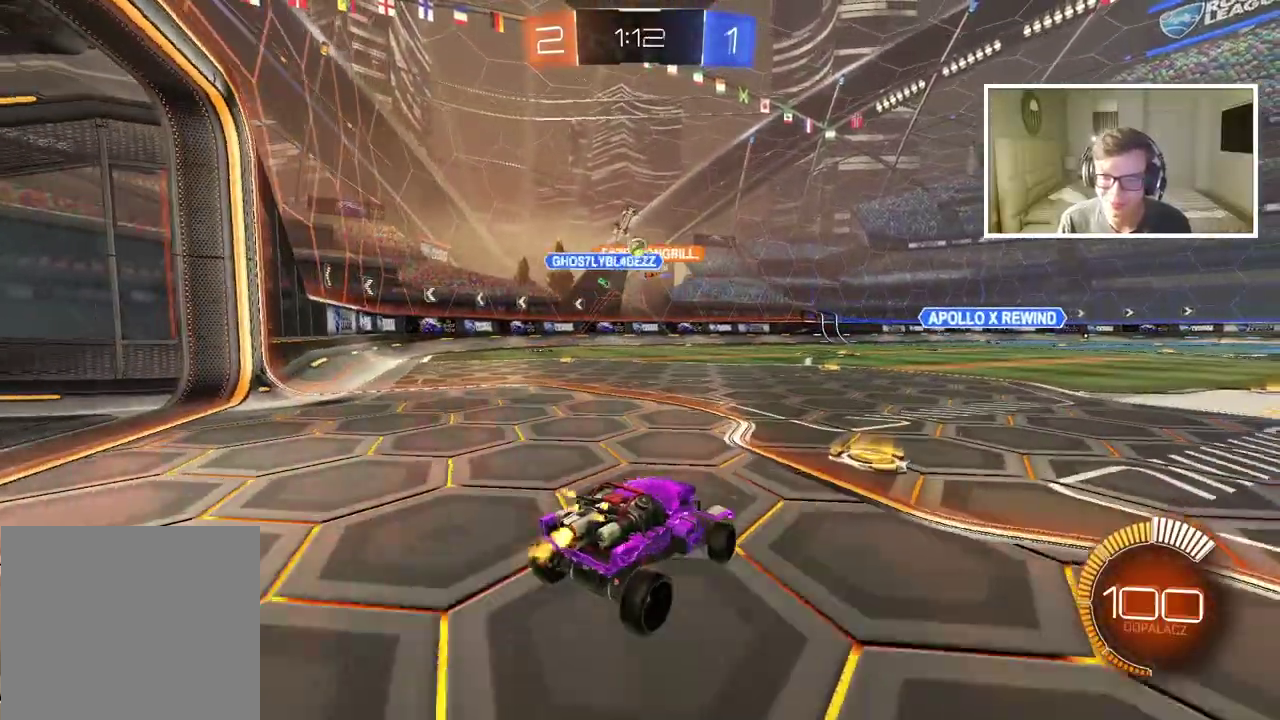
{"buttons": [], "left_stick": "center", "right_stick": "center", "events": [[83, "left_stick", "center"]]}
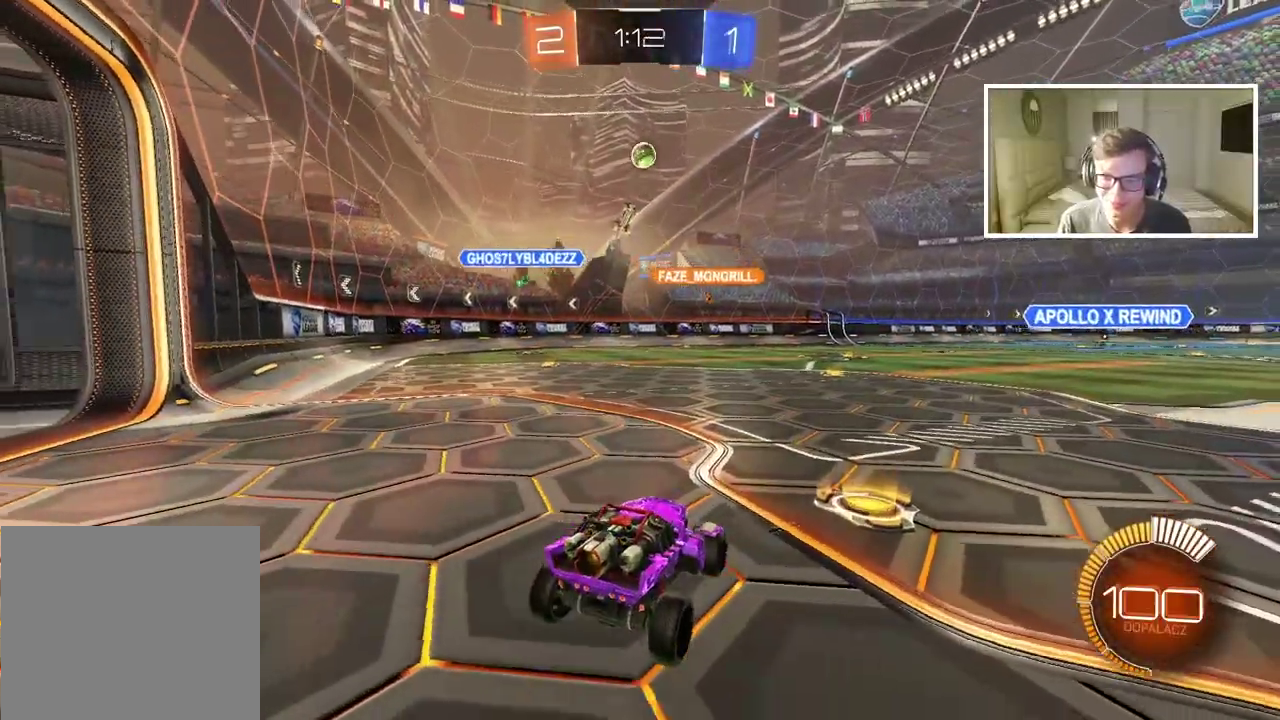
{"buttons": [], "left_stick": "center", "right_stick": "center", "events": []}
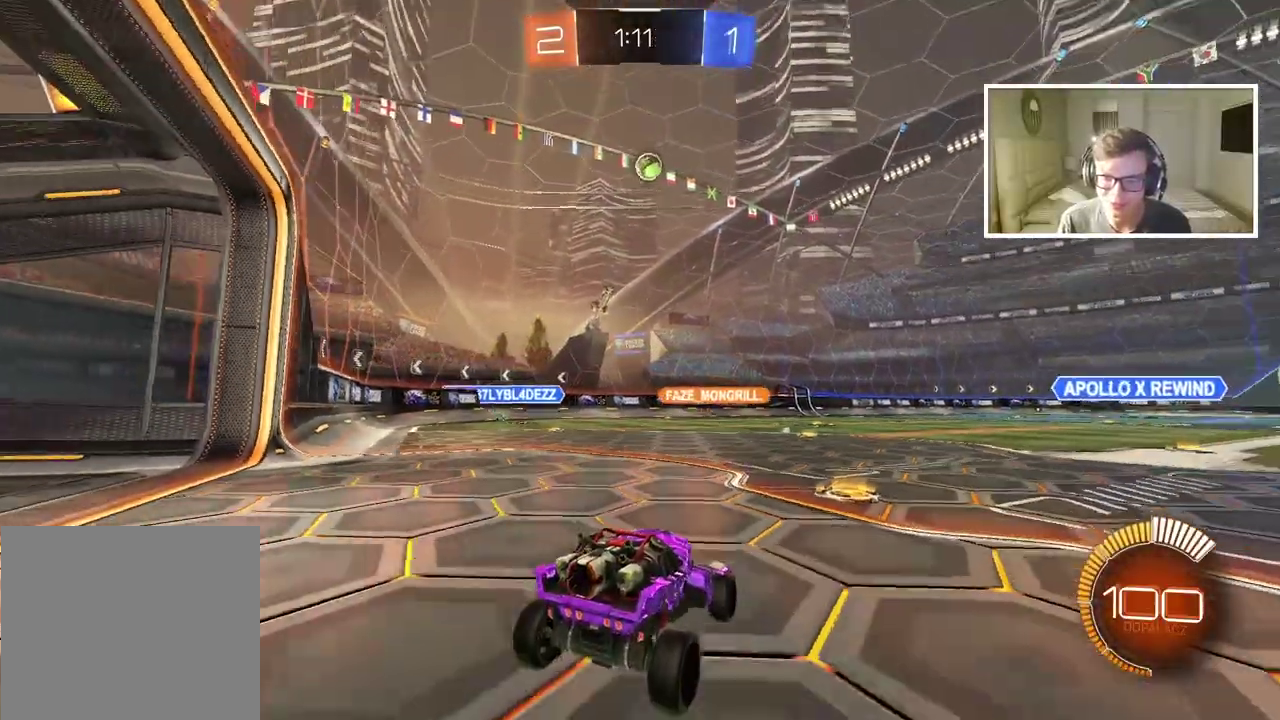
{"buttons": [], "left_stick": "center", "right_stick": "center", "events": []}
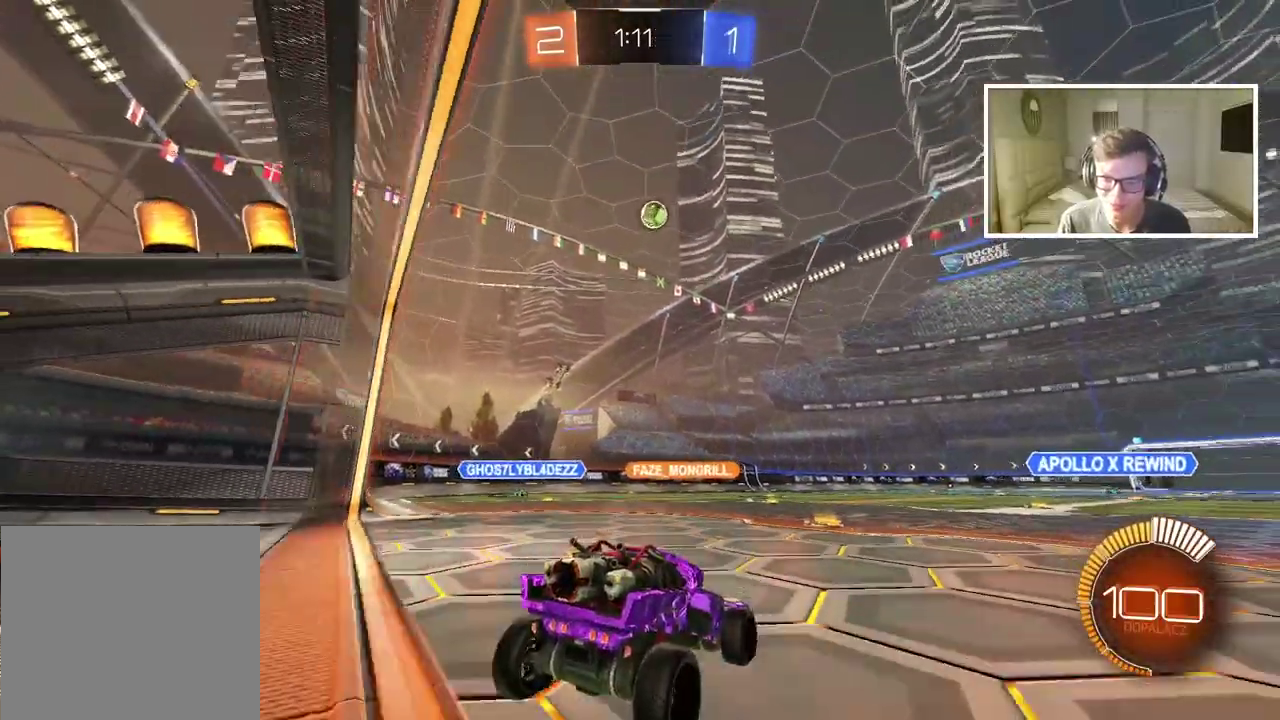
{"buttons": [], "left_stick": "center", "right_stick": "center", "events": []}
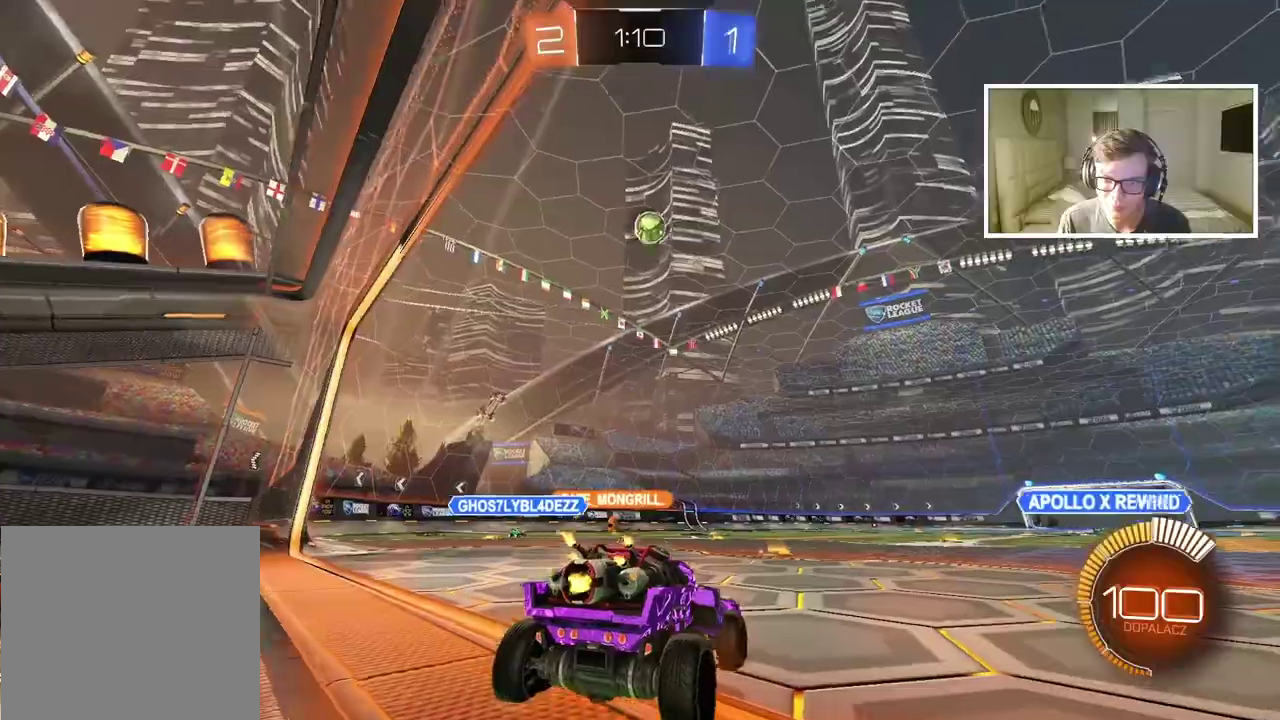
{"buttons": ["CROSS", "CIRCLE"], "left_stick": "up-right", "right_stick": "center", "events": [[100, "CIRCLE", "down"], [117, "CROSS", "down"], [117, "left_stick", "down-right"], [150, "CIRCLE", "up"], [283, "CROSS", "up"], [367, "CIRCLE", "down"], [367, "left_stick", "center"], [400, "CROSS", "down"], [483, "left_stick", "up-right"]]}
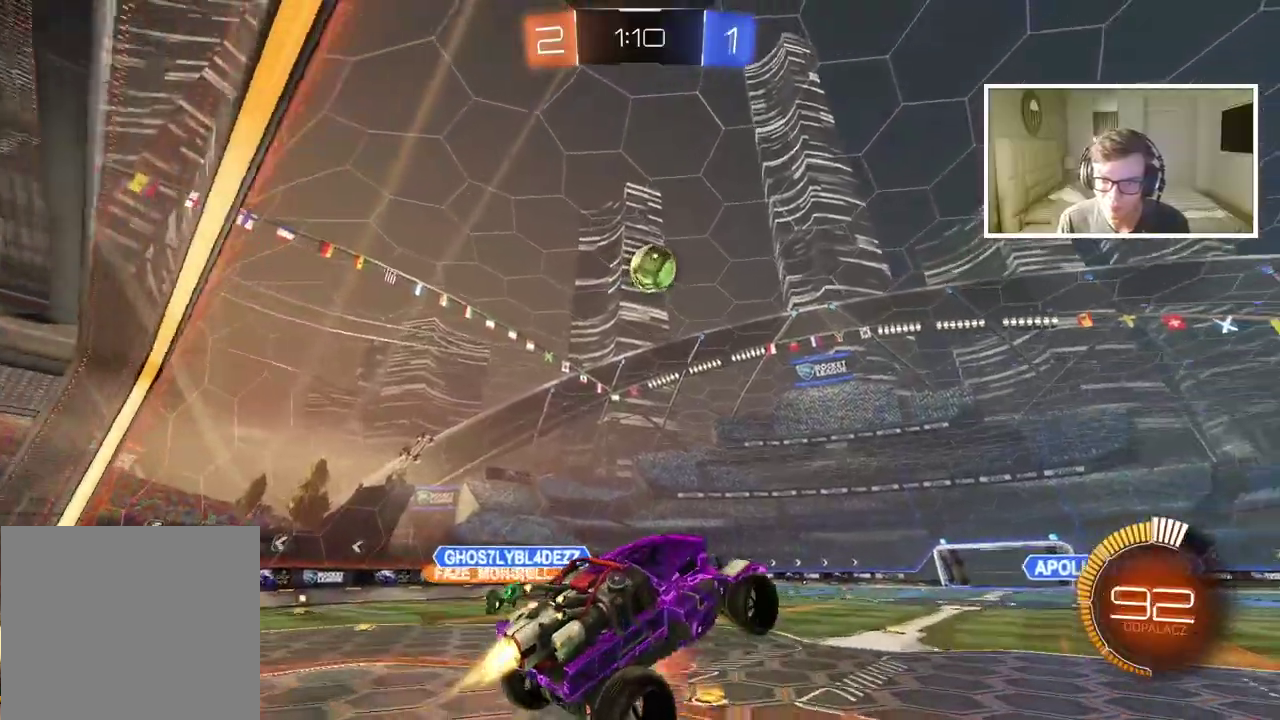
{"buttons": ["CROSS", "CIRCLE"], "left_stick": "left", "right_stick": "center", "events": [[183, "left_stick", "left"]]}
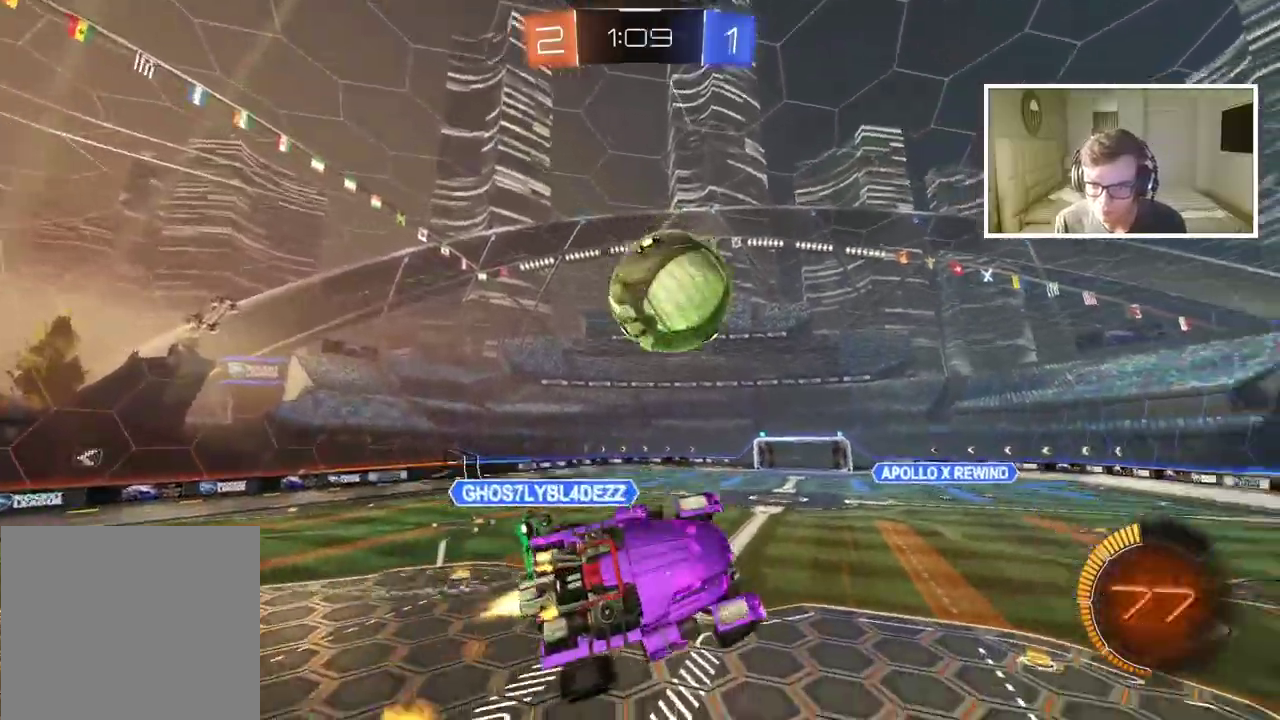
{"buttons": ["CROSS", "CIRCLE"], "left_stick": "center", "right_stick": "center", "events": [[50, "left_stick", "up-left"], [150, "left_stick", "up"], [233, "left_stick", "center"]]}
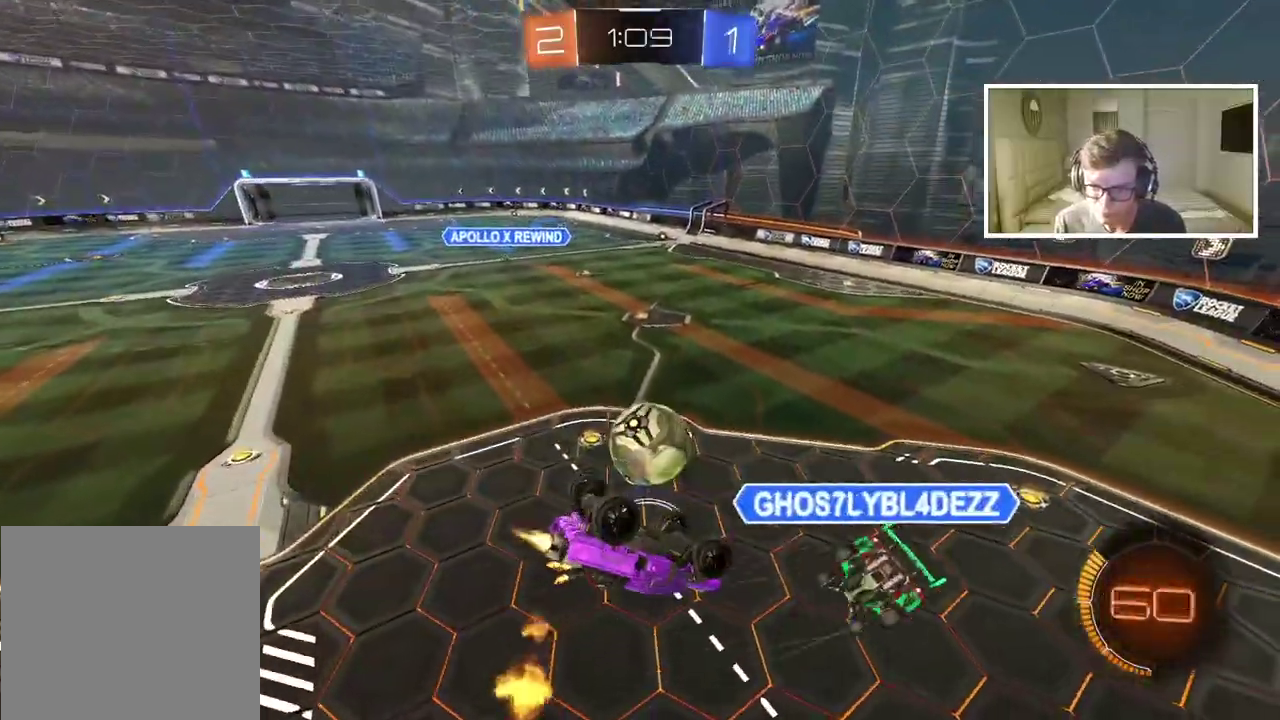
{"buttons": [], "left_stick": "down-right", "right_stick": "center", "events": [[67, "left_stick", "down-right"], [83, "CROSS", "up"], [100, "CIRCLE", "up"], [217, "left_stick", "center"], [467, "left_stick", "down-right"]]}
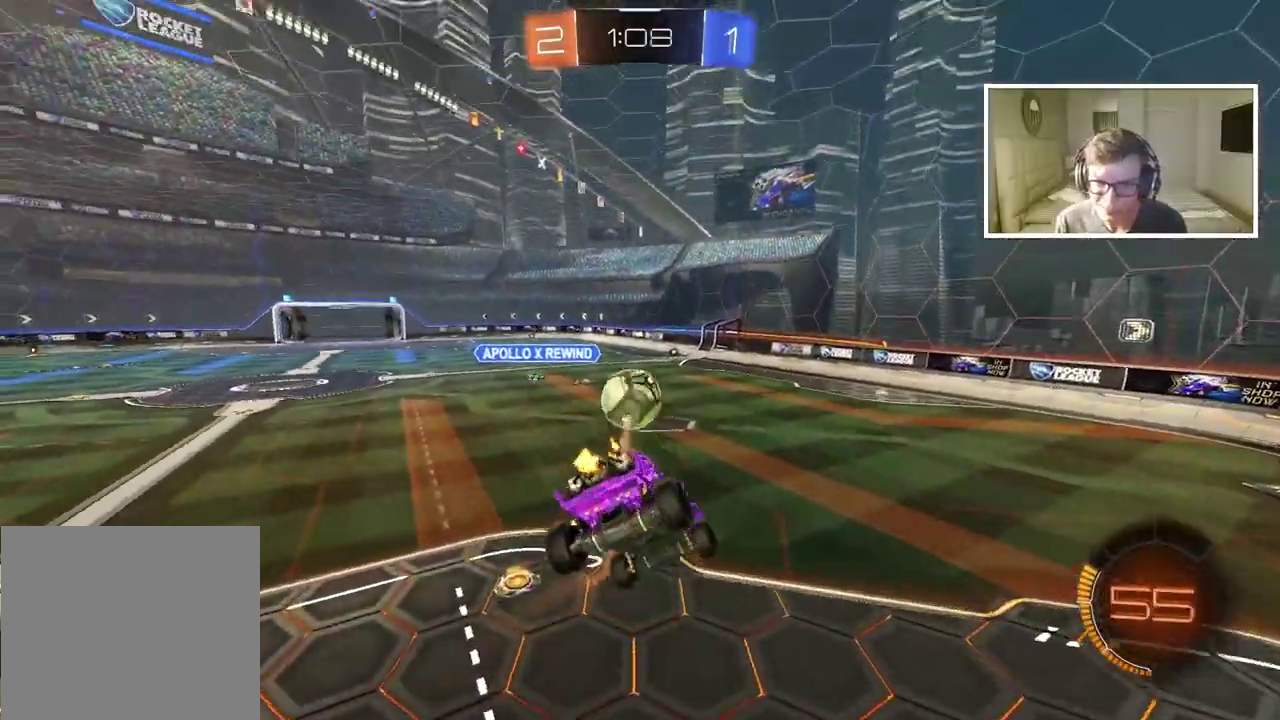
{"buttons": [], "left_stick": "right", "right_stick": "center", "events": [[100, "left_stick", "center"], [267, "left_stick", "right"]]}
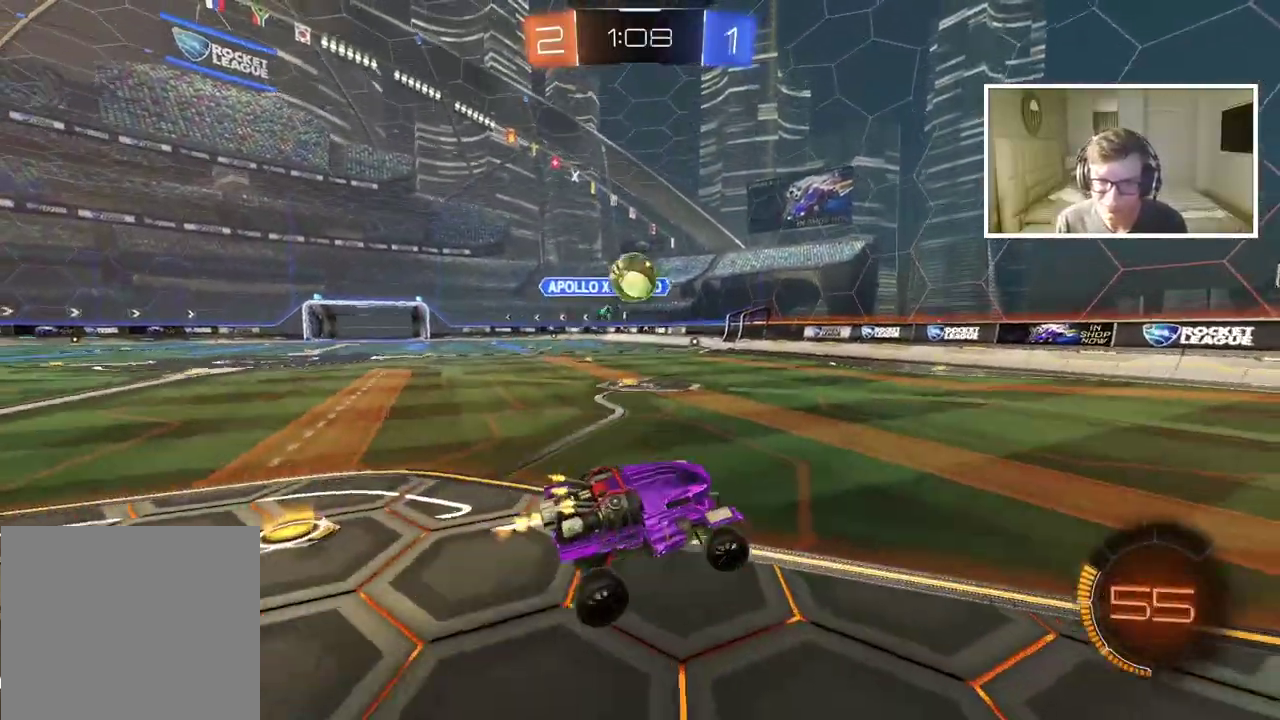
{"buttons": [], "left_stick": "right", "right_stick": "center", "events": []}
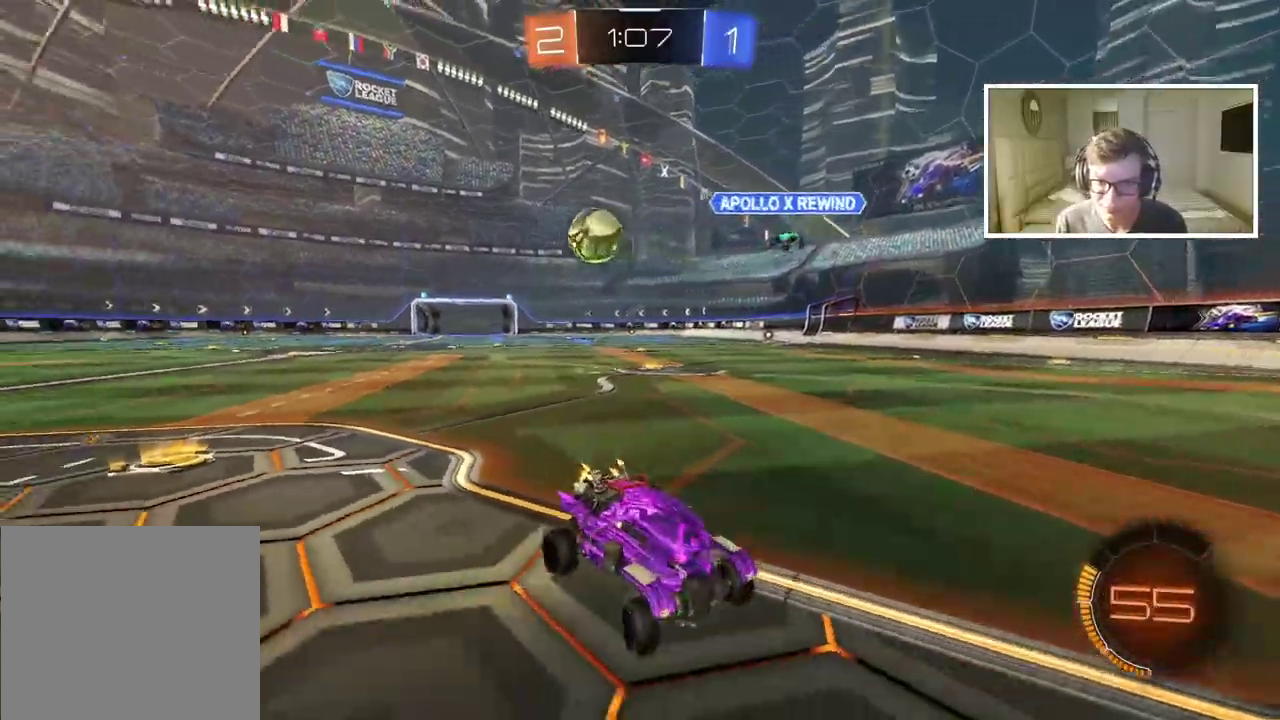
{"buttons": [], "left_stick": "right", "right_stick": "center", "events": [[217, "TRIANGLE", "down"], [300, "TRIANGLE", "up"]]}
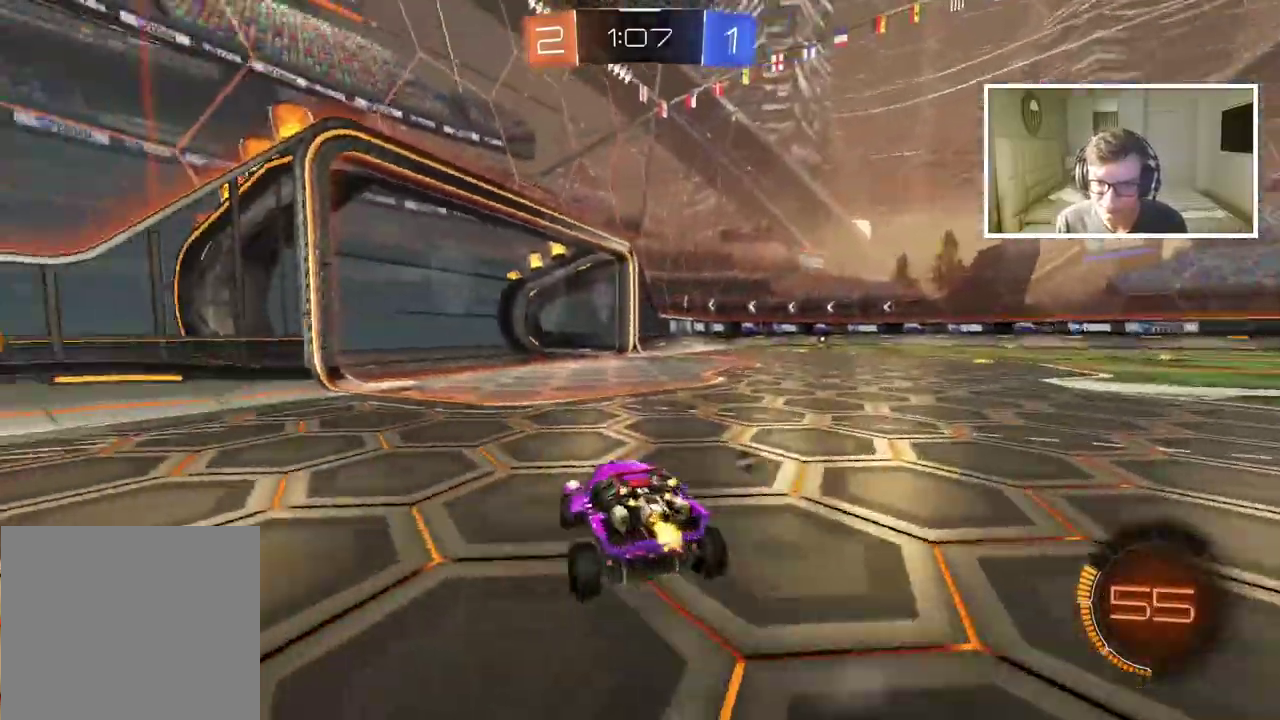
{"buttons": [], "left_stick": "center", "right_stick": "center", "events": [[33, "left_stick", "center"]]}
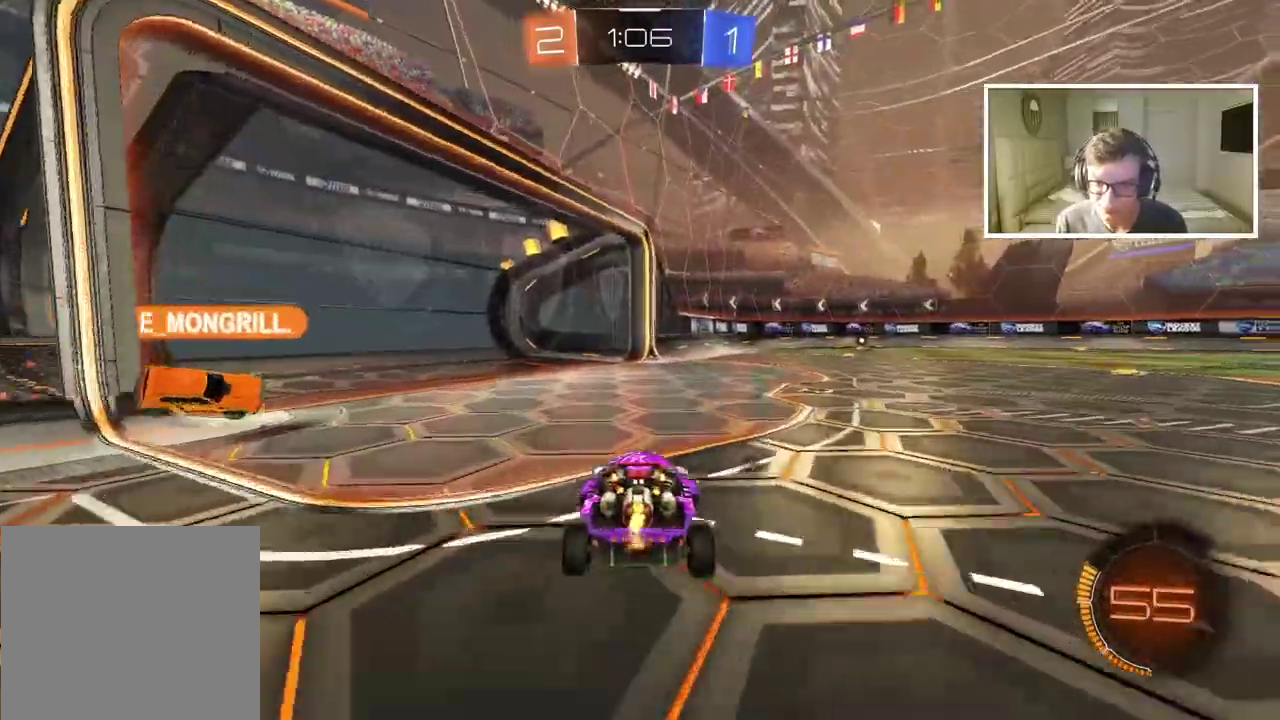
{"buttons": [], "left_stick": "center", "right_stick": "center", "events": [[150, "left_stick", "right"], [283, "left_stick", "center"]]}
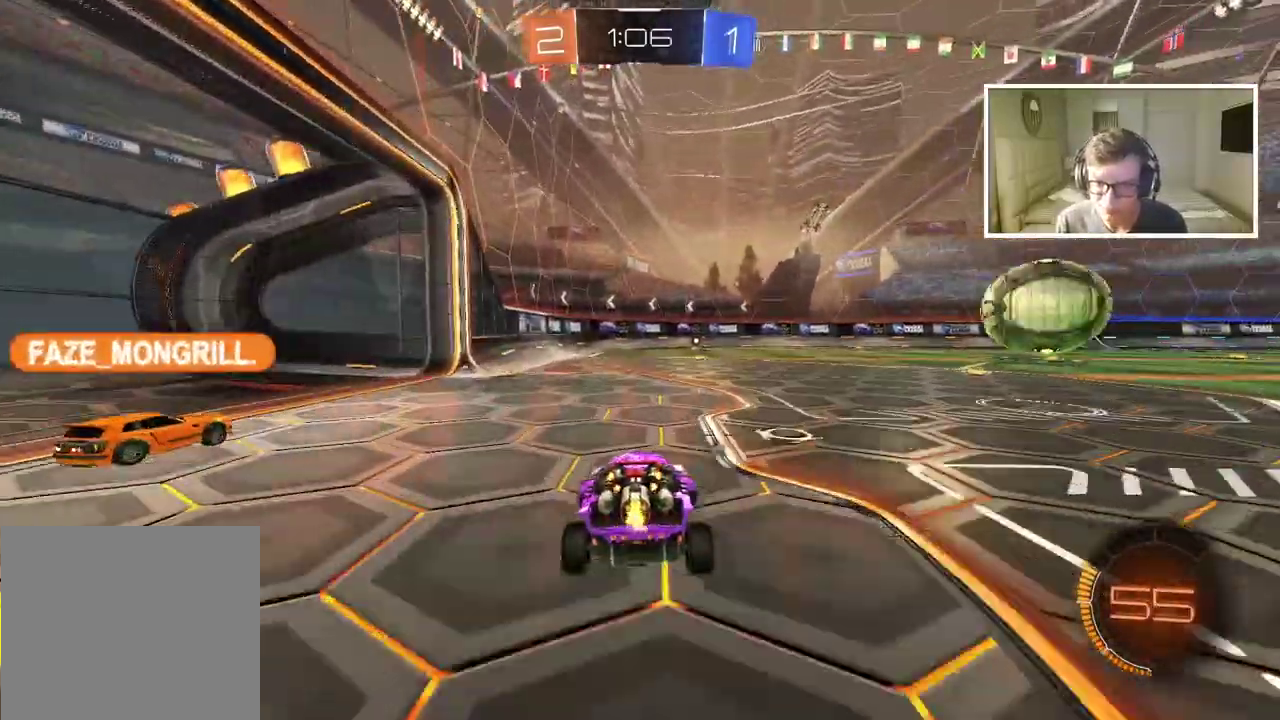
{"buttons": ["CIRCLE"], "left_stick": "center", "right_stick": "center", "events": [[433, "CIRCLE", "down"]]}
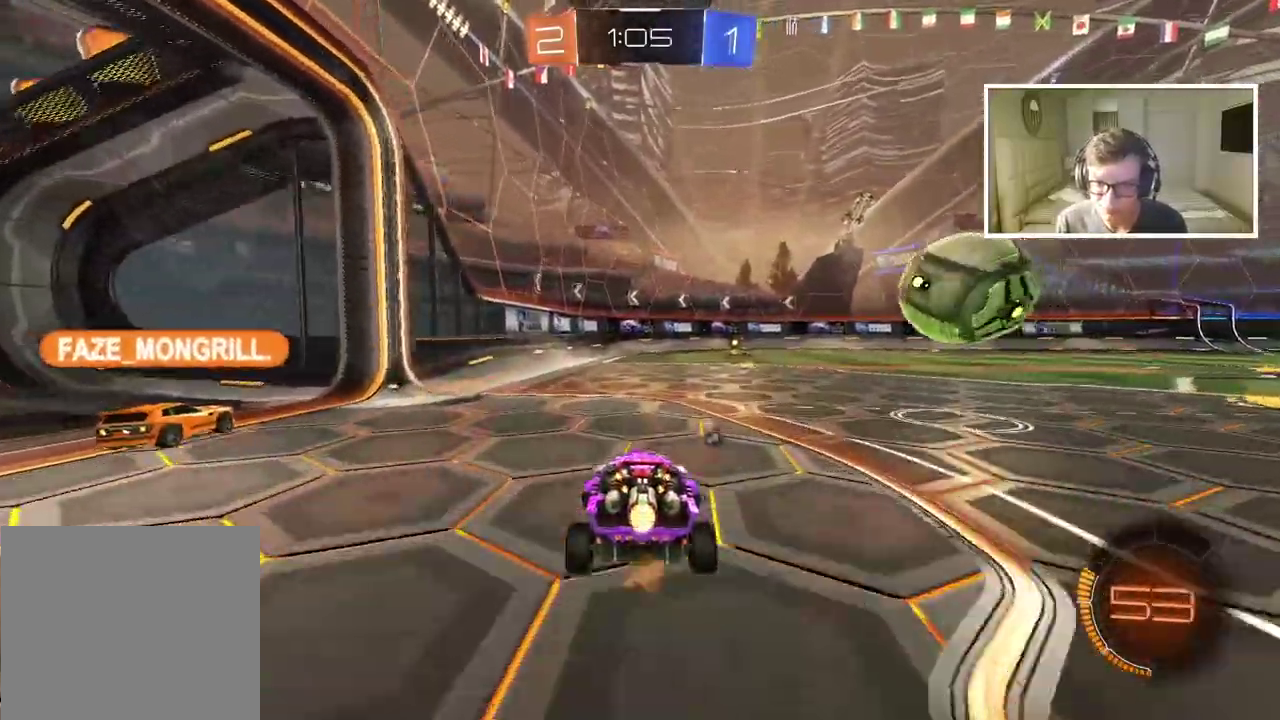
{"buttons": ["CIRCLE"], "left_stick": "center", "right_stick": "center", "events": [[200, "left_stick", "right"], [300, "left_stick", "center"]]}
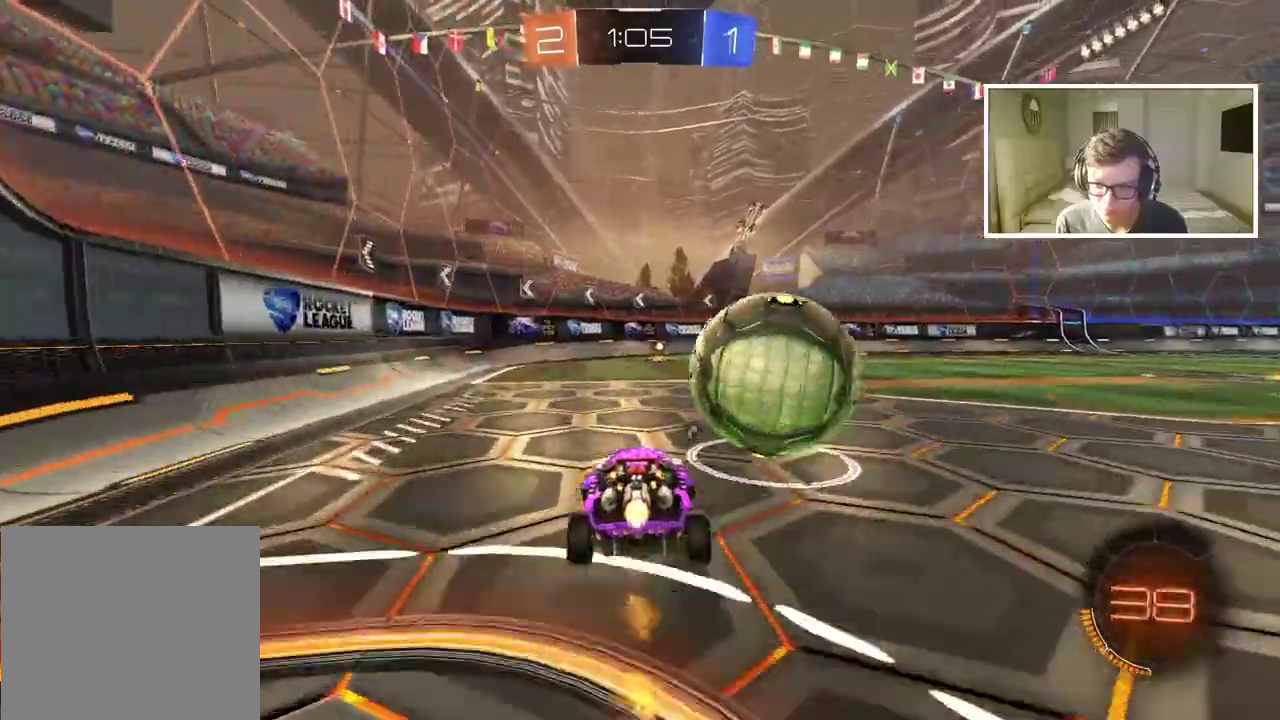
{"buttons": [], "left_stick": "center", "right_stick": "center", "events": [[317, "CIRCLE", "up"]]}
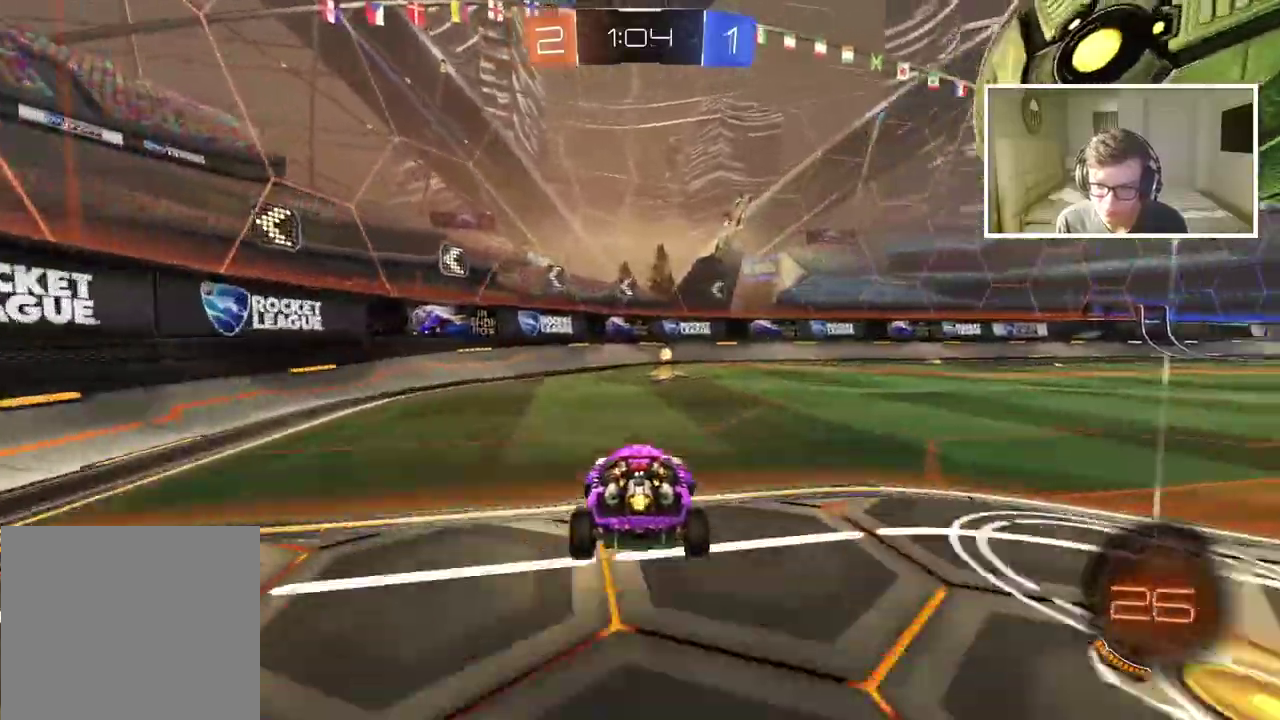
{"buttons": [], "left_stick": "right", "right_stick": "center", "events": [[17, "TRIANGLE", "down"], [100, "TRIANGLE", "up"], [383, "left_stick", "right"]]}
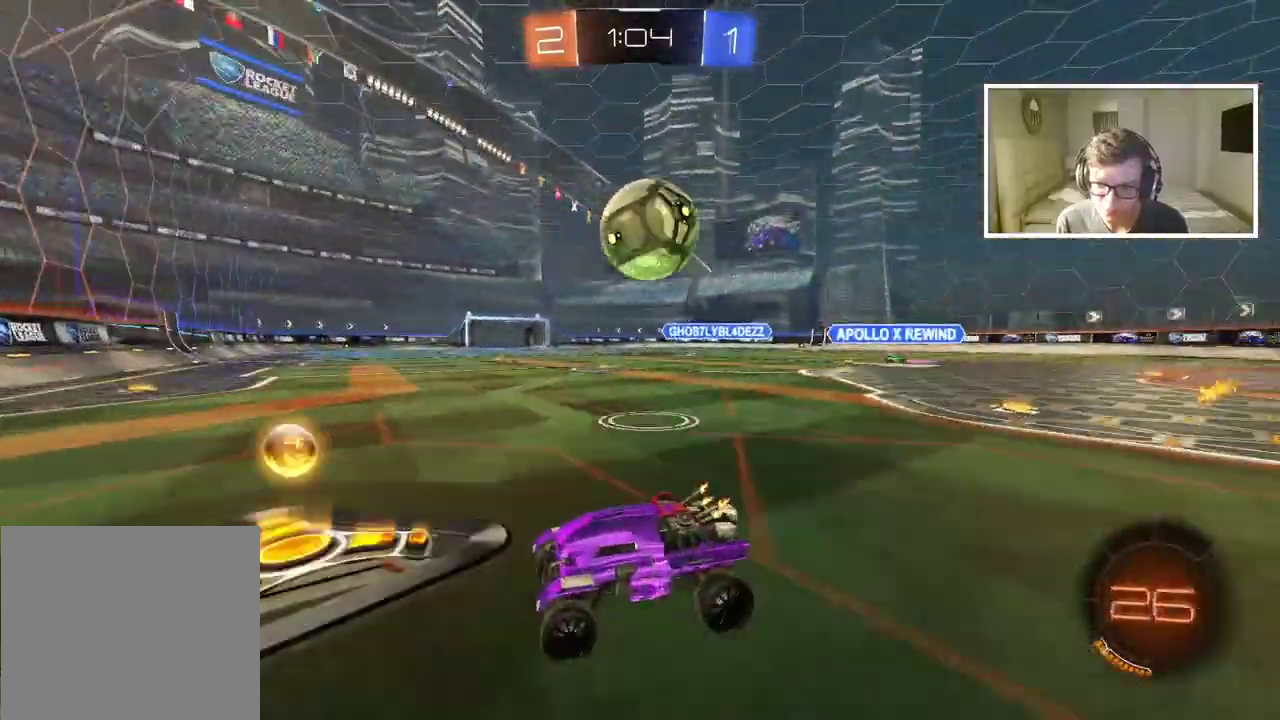
{"buttons": [], "left_stick": "center", "right_stick": "center", "events": [[67, "left_stick", "center"], [217, "left_stick", "right"], [350, "left_stick", "center"]]}
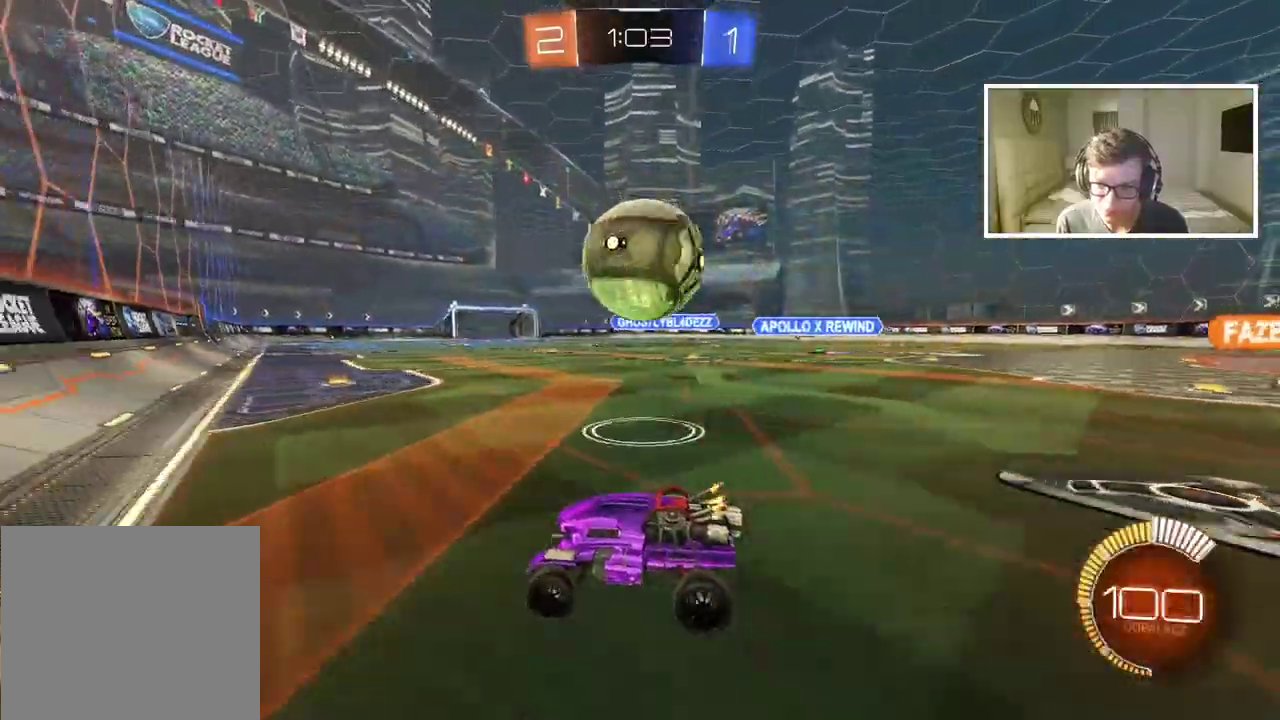
{"buttons": [], "left_stick": "right", "right_stick": "center", "events": [[17, "left_stick", "right"], [133, "left_stick", "center"], [283, "left_stick", "right"]]}